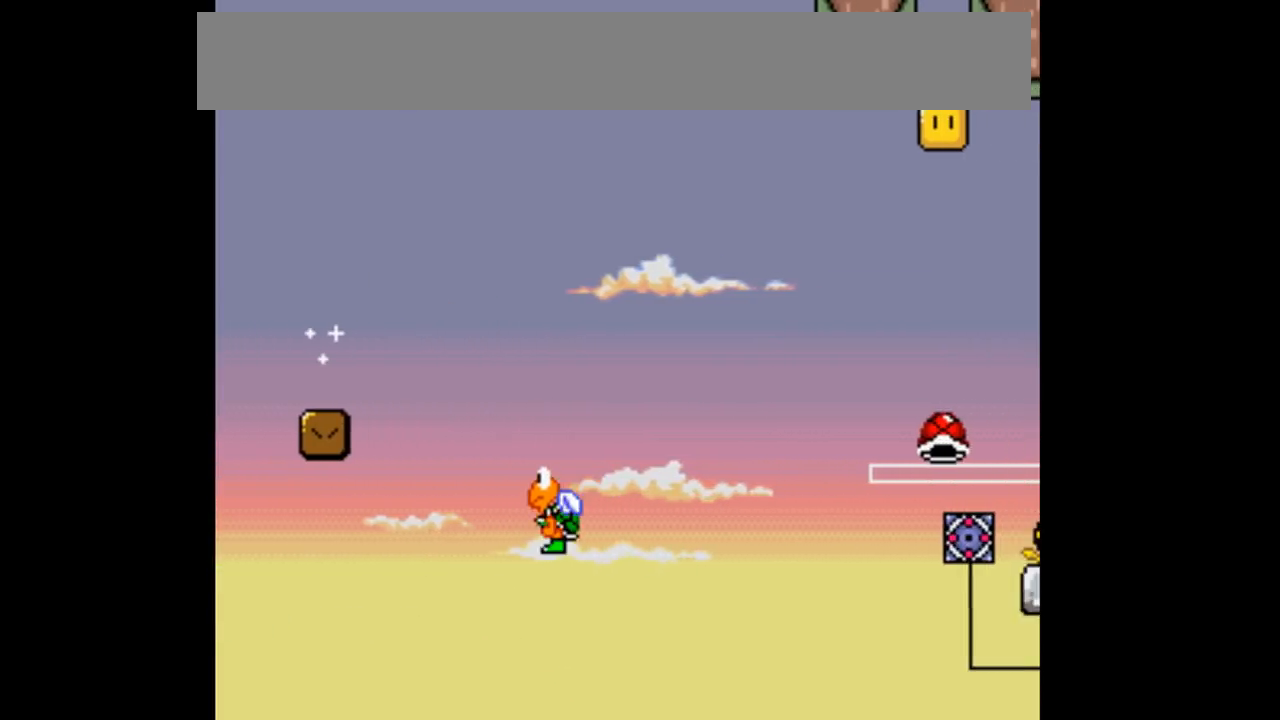
Gameplay with a controller (Nintendo layout); each line is a JSON object with the inputs held at the frame after it (dt_ms = milliseconds from this image to that frame). "events" lists button and stick changes between this image and that frame as [ms after this image, input, new state], when the widget could be followed in between. Not read: DPAD_DOWN DPAD_UP L3 R3.
{"dt_ms": 1000, "buttons": ["B", "Y", "DPAD_RIGHT"]}
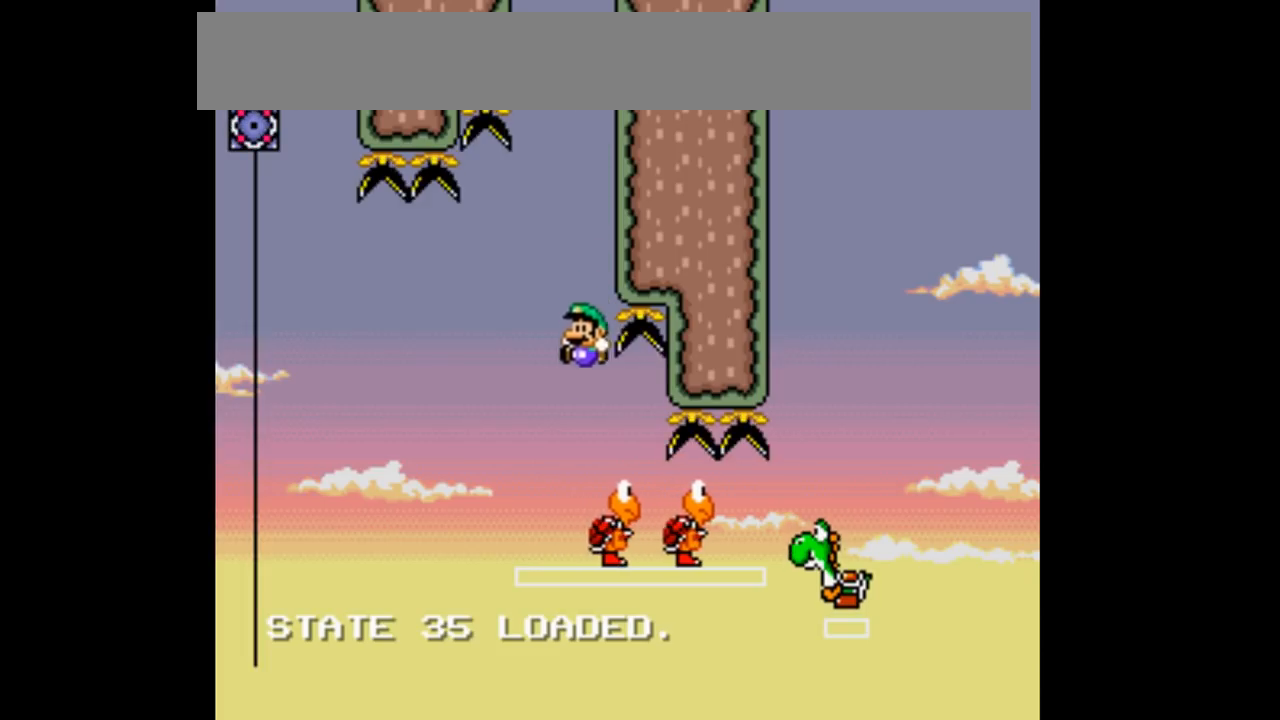
{"dt_ms": 500, "buttons": ["B", "Y", "DPAD_RIGHT"], "events": []}
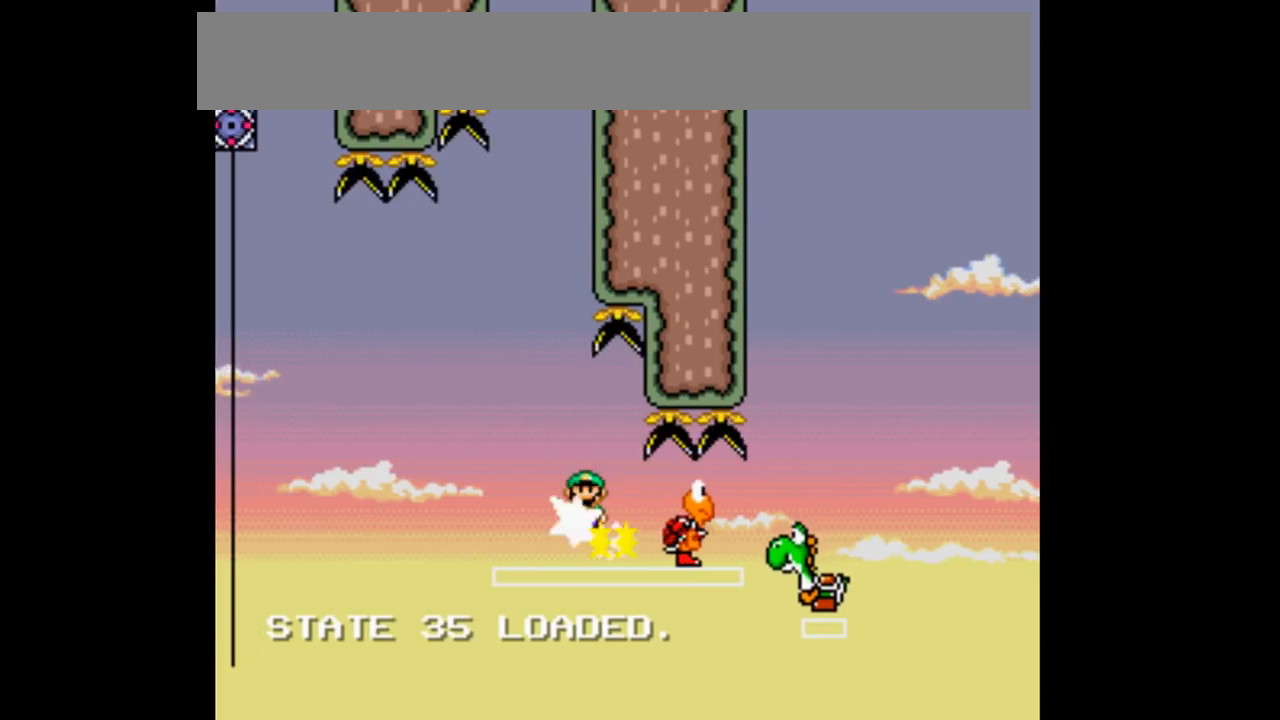
{"dt_ms": 500, "buttons": ["B", "Y", "DPAD_RIGHT"], "events": []}
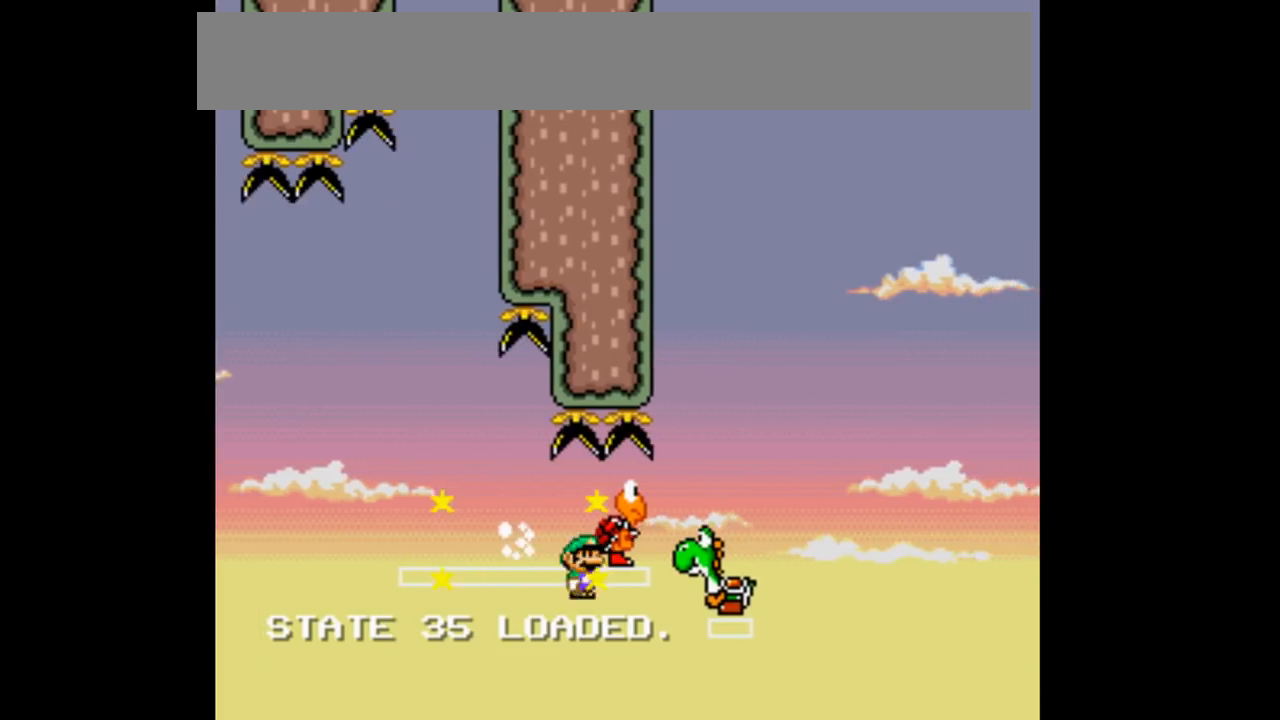
{"dt_ms": 500, "buttons": ["B", "Y", "DPAD_RIGHT"], "events": [[33, "R1", "down"], [233, "R1", "up"]]}
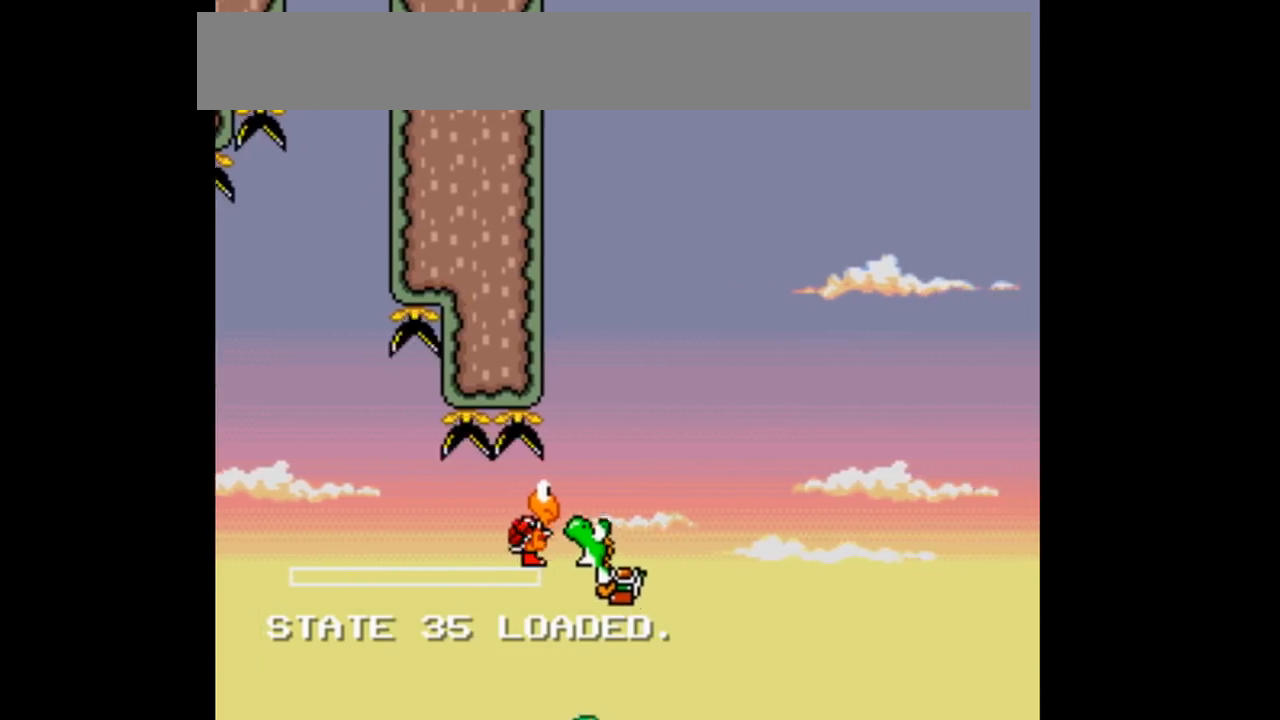
{"dt_ms": 1000, "buttons": ["B", "Y", "DPAD_RIGHT"]}
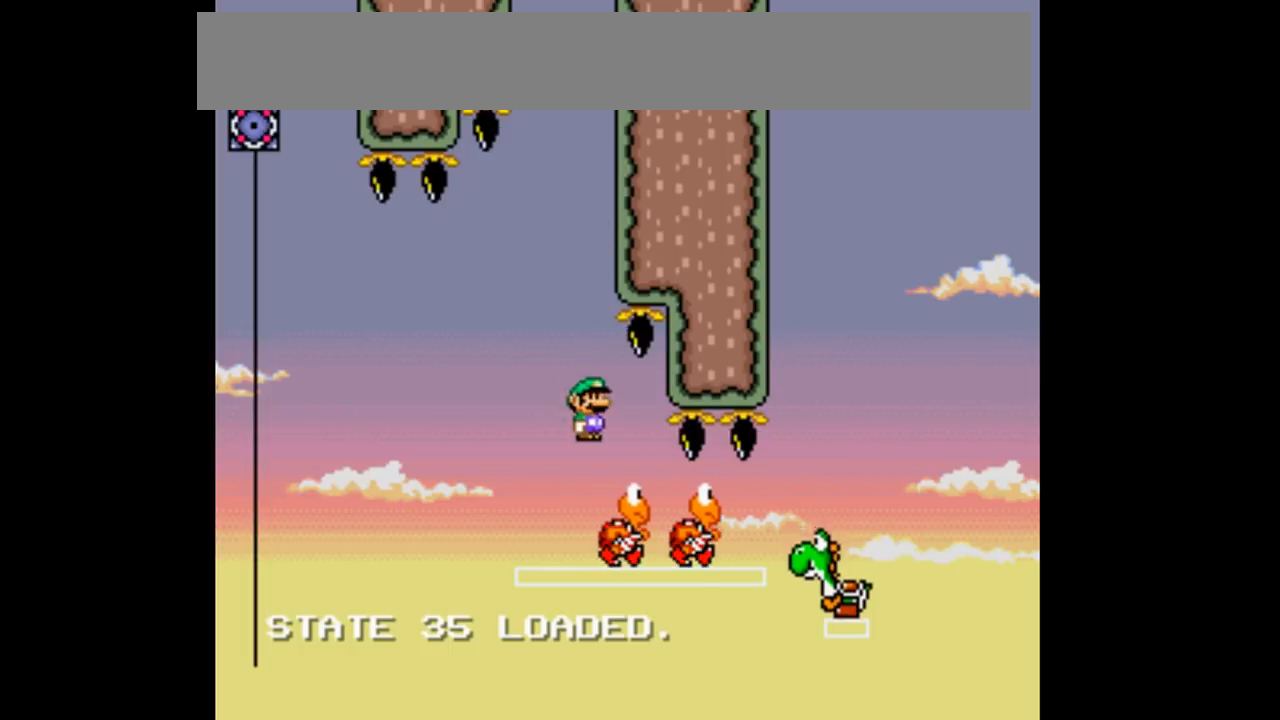
{"dt_ms": 500, "buttons": ["B", "Y", "DPAD_RIGHT"], "events": []}
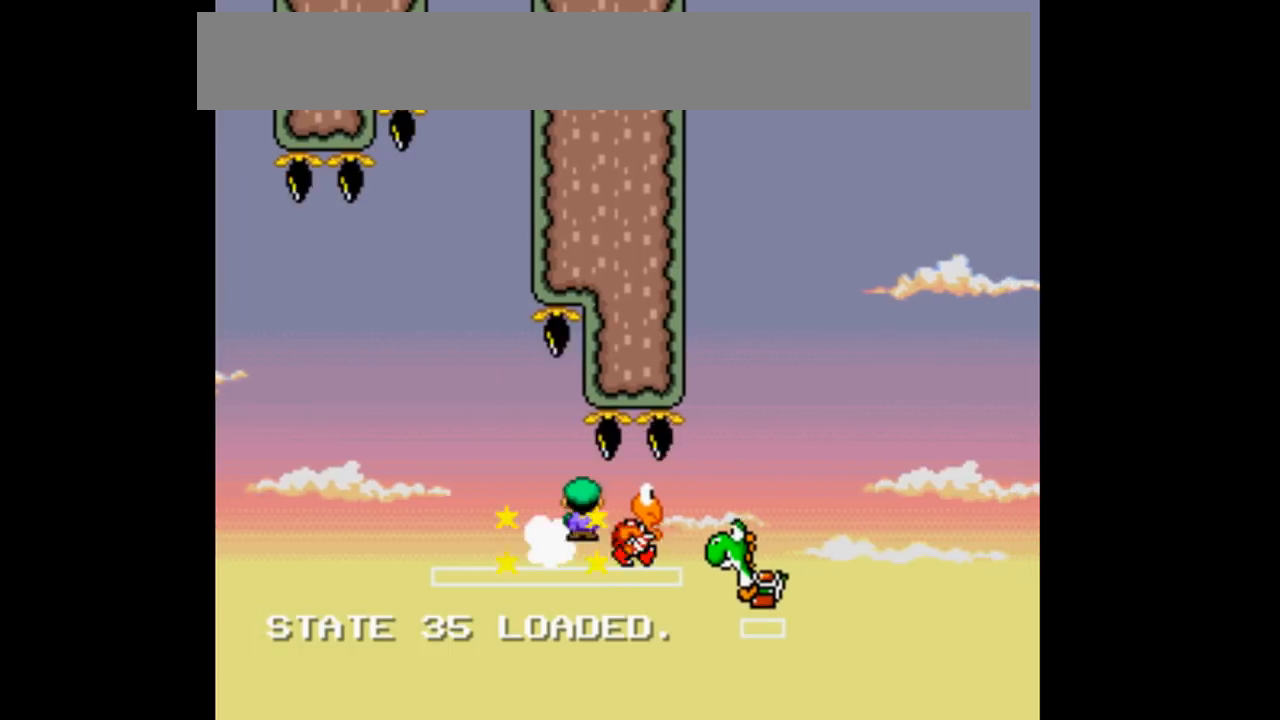
{"dt_ms": 500, "buttons": ["B", "Y", "DPAD_RIGHT"]}
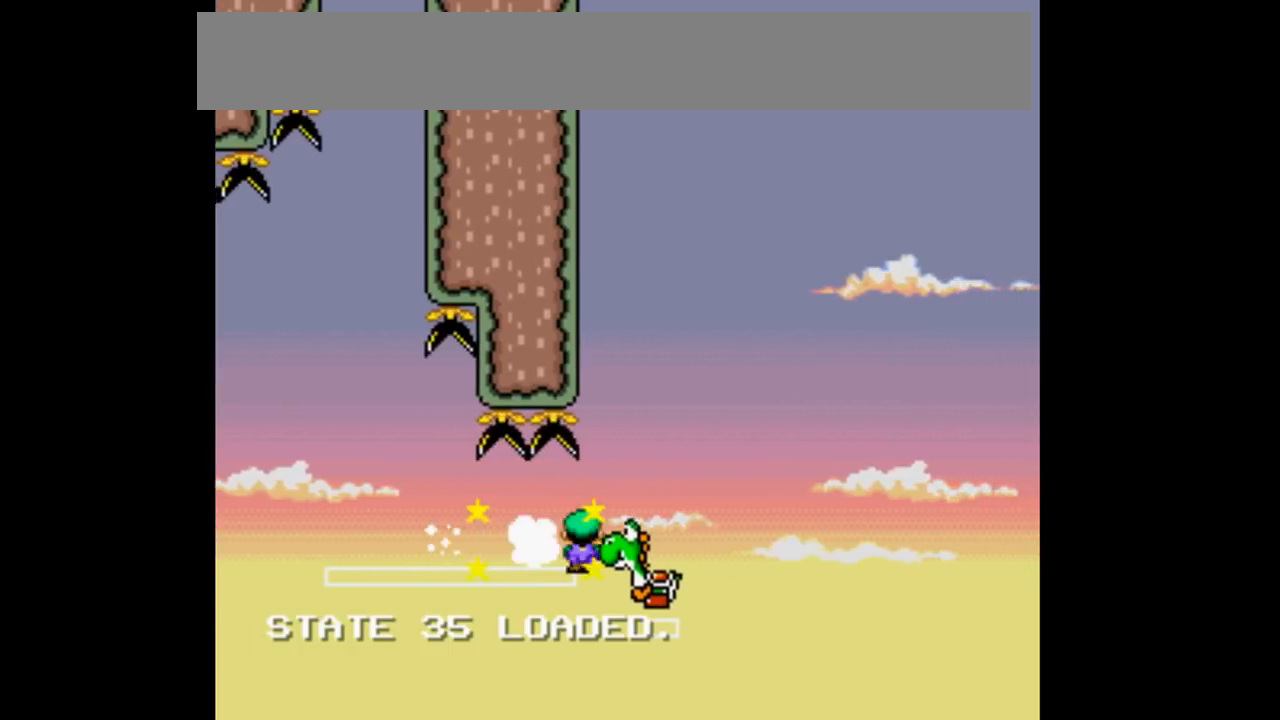
{"dt_ms": 500, "buttons": ["B", "Y", "DPAD_RIGHT"], "events": []}